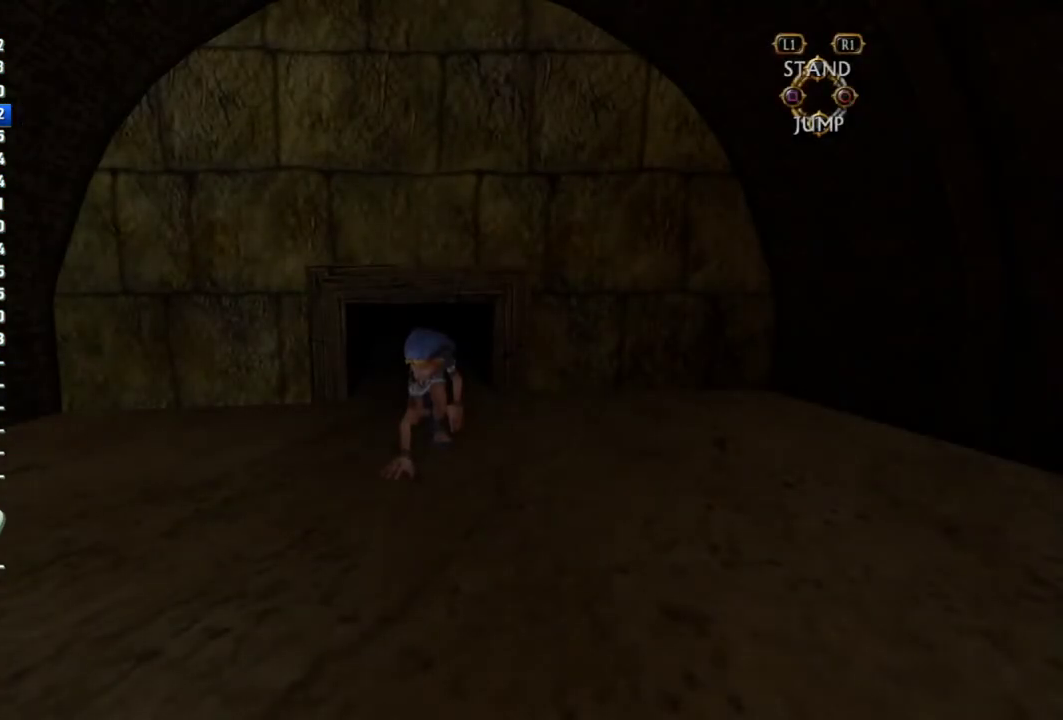
Gameplay with a controller (PlayStation layout); each line is a JSON object with the inputs held at the frame after it. "events" lists button and stick changes between this image and that frame as [ms after this image, input, new state], when the widget could be followed in between. This overlay highlights the sticks when they move; stick clicks (L3 R3) are not distinguishable. Not read: L2 L3 R2 R3.
{"buttons": [], "left_stick": "down", "right_stick": "left", "events": [[183, "TRIANGLE", "down"], [250, "TRIANGLE", "up"], [467, "right_stick", "left"]]}
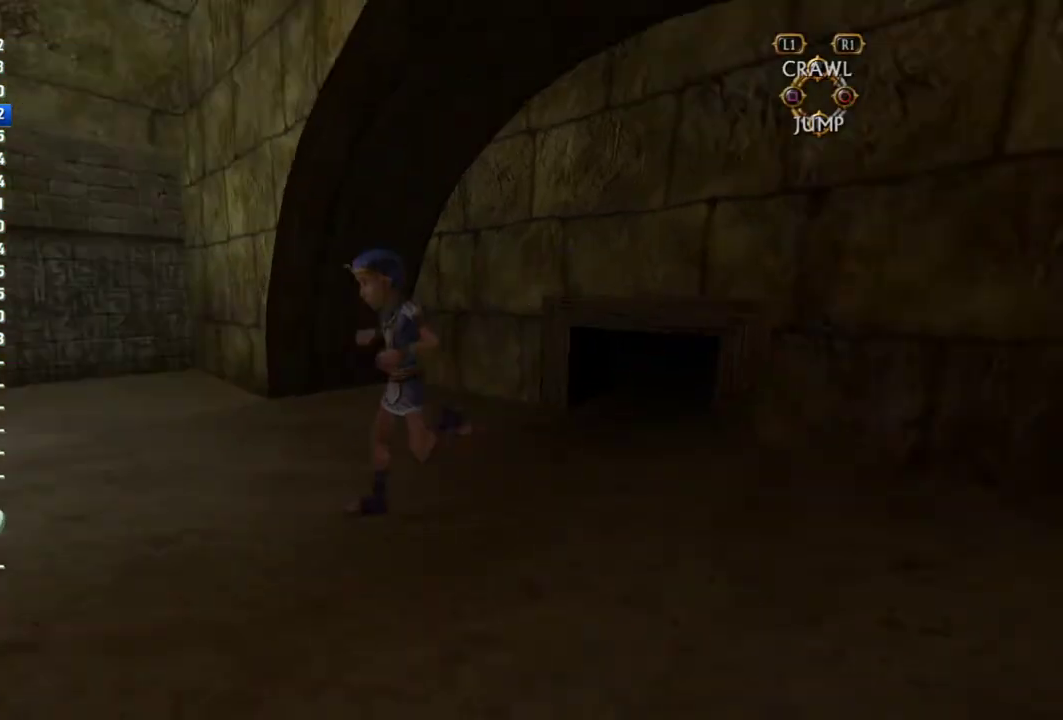
{"buttons": [], "left_stick": "up", "right_stick": "center", "events": [[100, "left_stick", "down-left"], [150, "left_stick", "left"], [267, "left_stick", "up-left"], [317, "left_stick", "up"], [400, "right_stick", "center"]]}
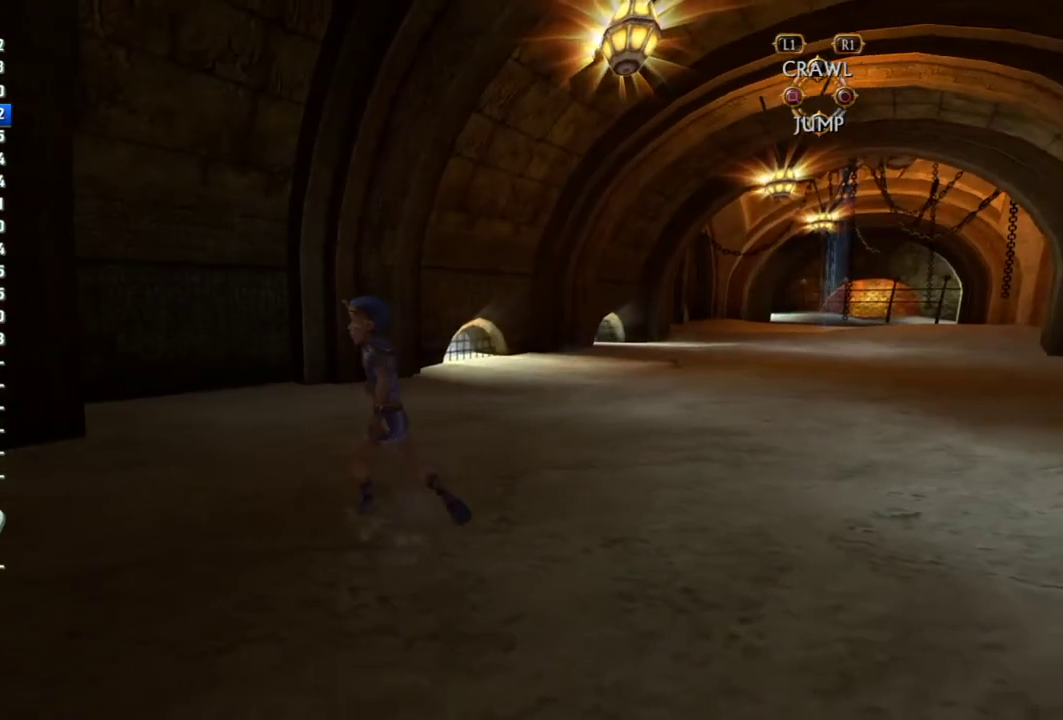
{"buttons": [], "left_stick": "up-right", "right_stick": "center", "events": [[33, "left_stick", "up-right"], [267, "right_stick", "right"], [383, "right_stick", "center"]]}
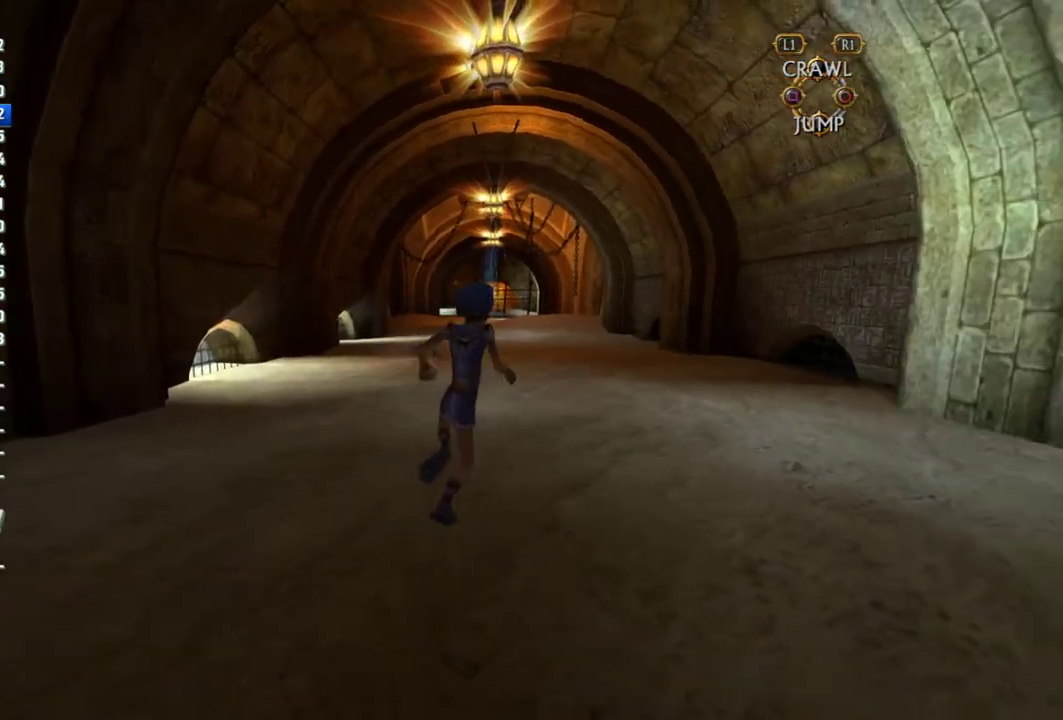
{"buttons": [], "left_stick": "up", "right_stick": "center", "events": [[33, "left_stick", "up"]]}
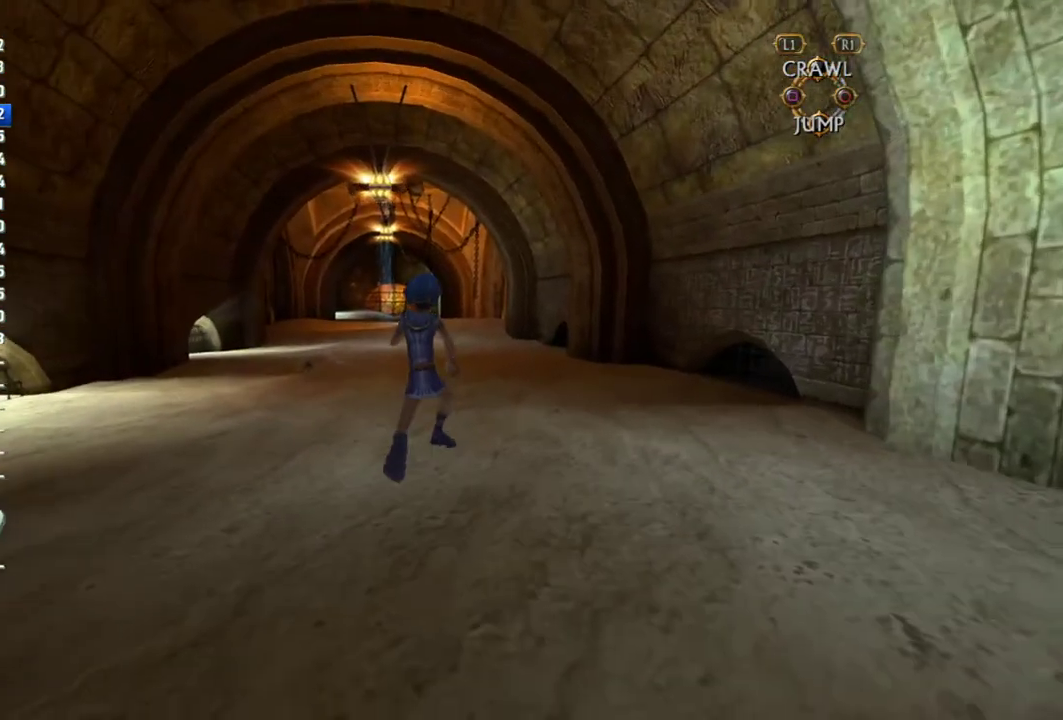
{"buttons": [], "left_stick": "up", "right_stick": "center", "events": []}
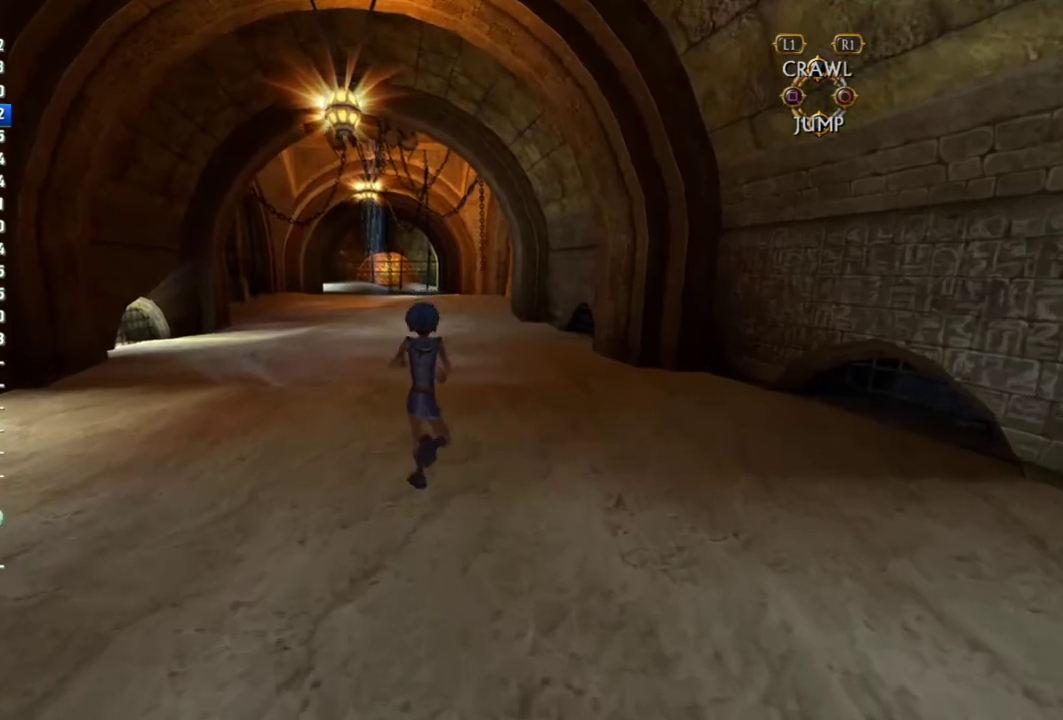
{"buttons": [], "left_stick": "up", "right_stick": "center", "events": []}
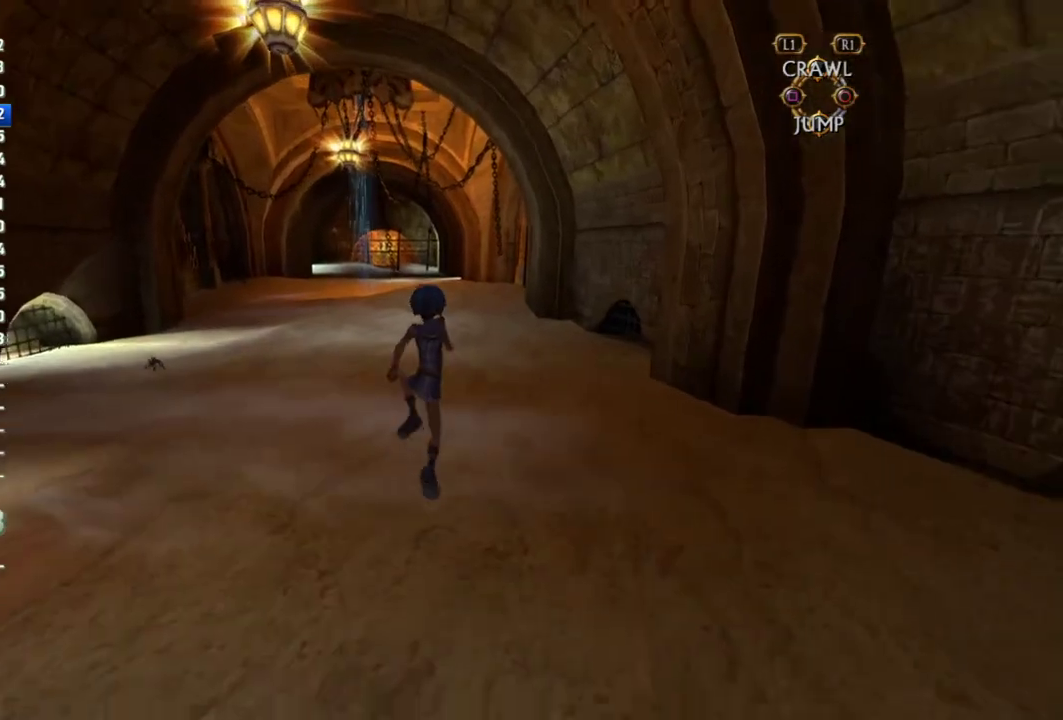
{"buttons": [], "left_stick": "up", "right_stick": "center", "events": []}
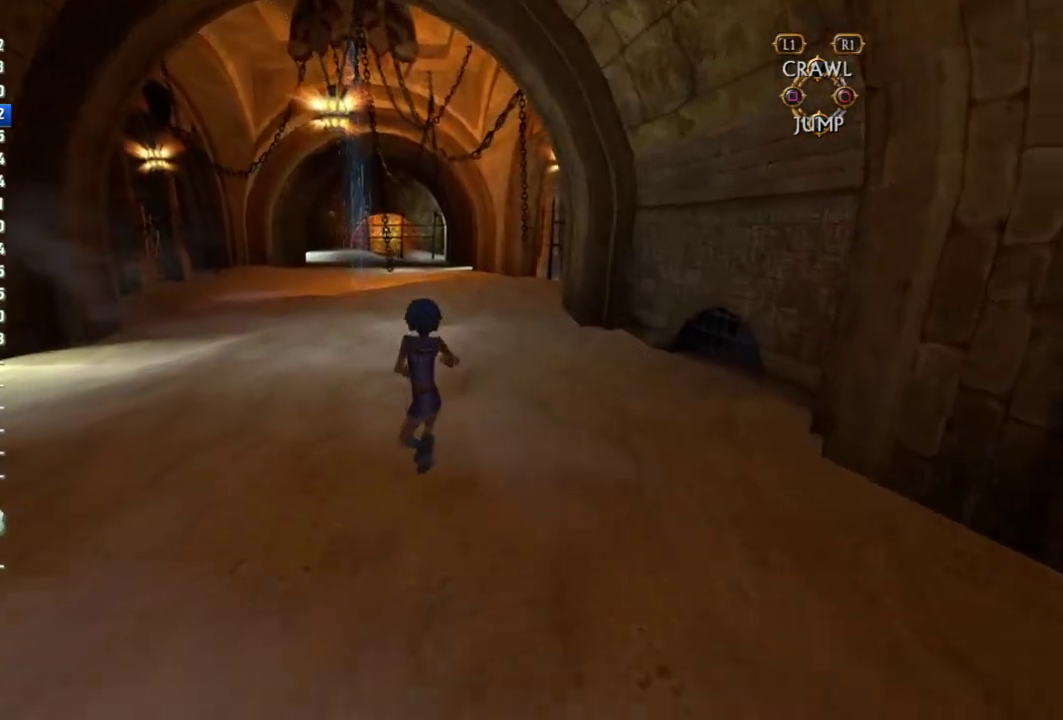
{"buttons": [], "left_stick": "up", "right_stick": "center", "events": []}
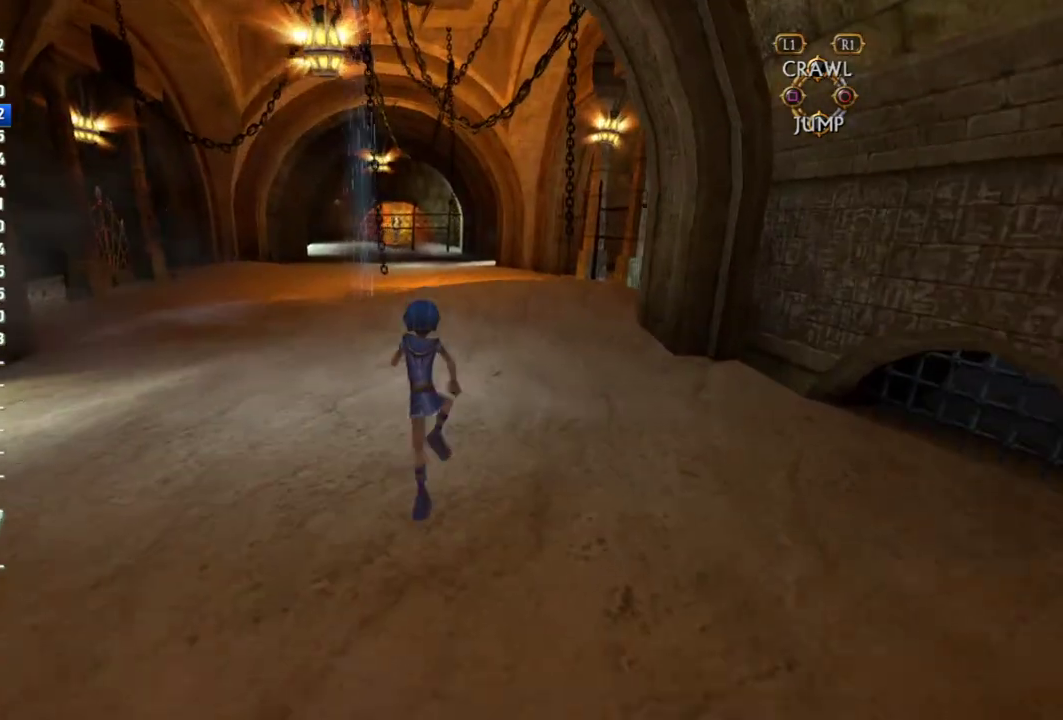
{"buttons": [], "left_stick": "up", "right_stick": "center", "events": []}
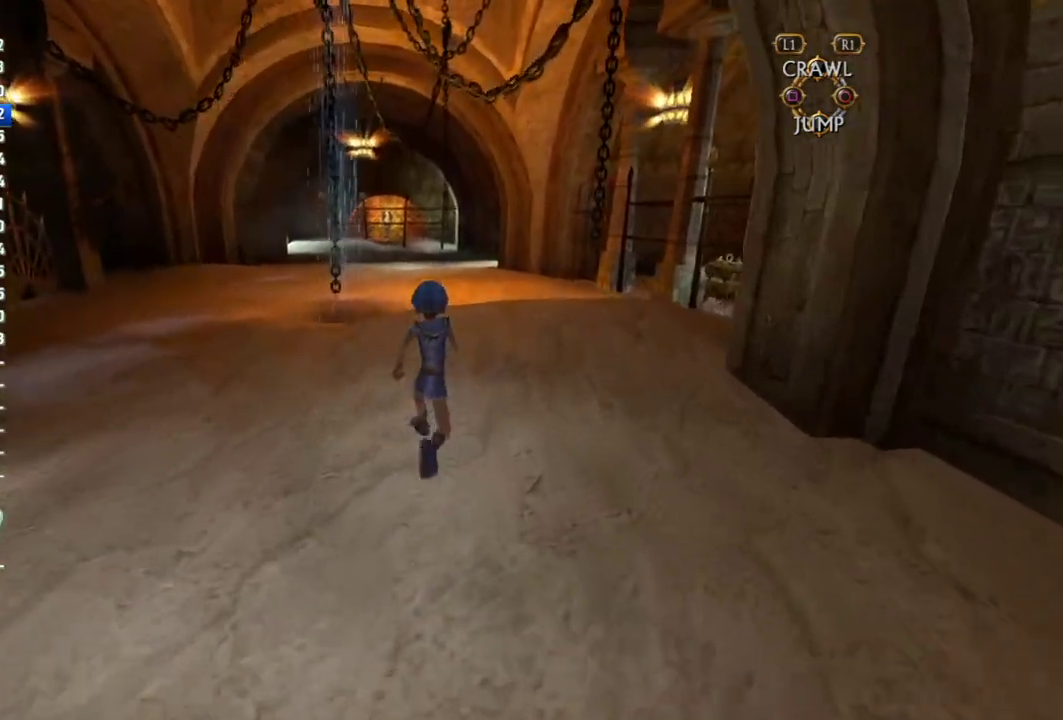
{"buttons": [], "left_stick": "up", "right_stick": "center", "events": []}
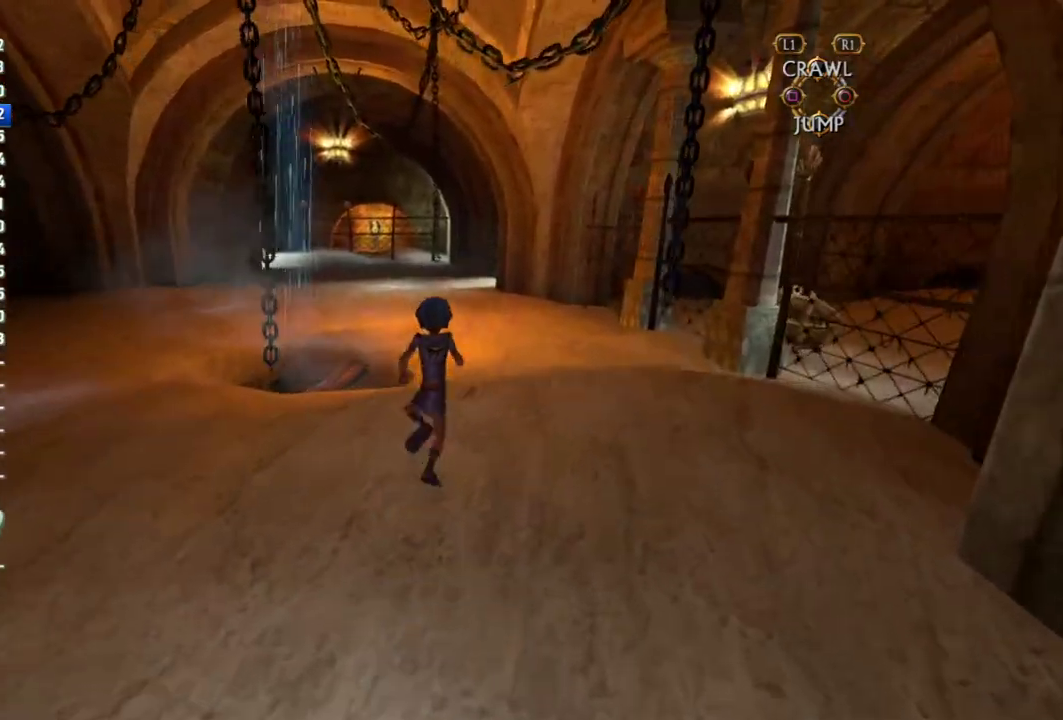
{"buttons": [], "left_stick": "up", "right_stick": "center", "events": []}
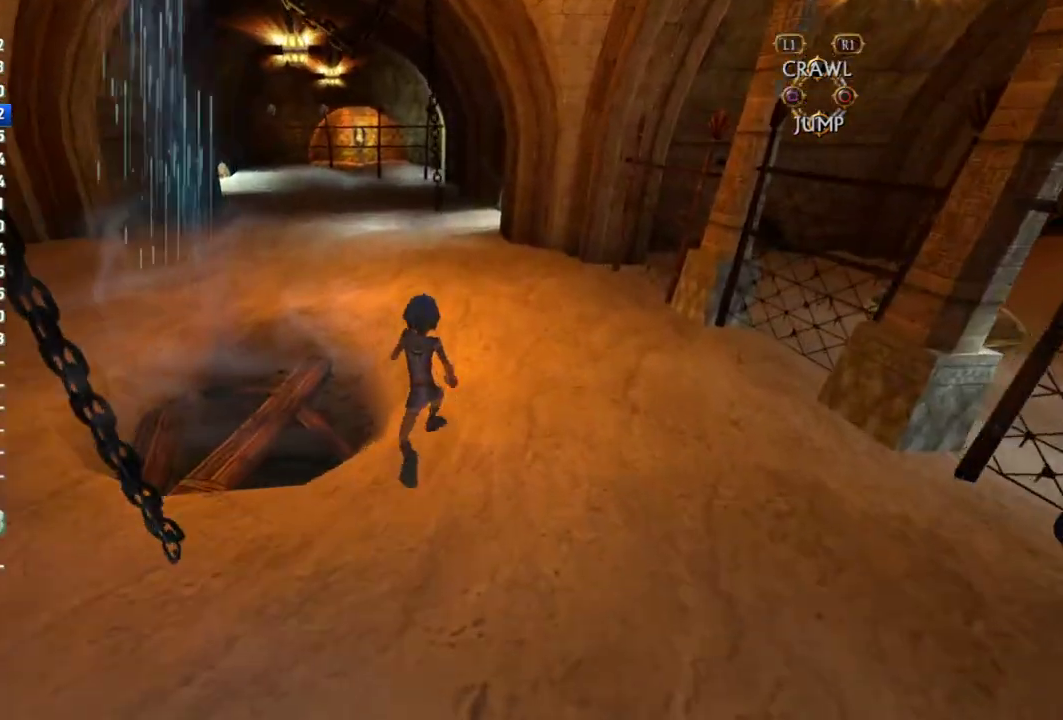
{"buttons": [], "left_stick": "up", "right_stick": "center", "events": []}
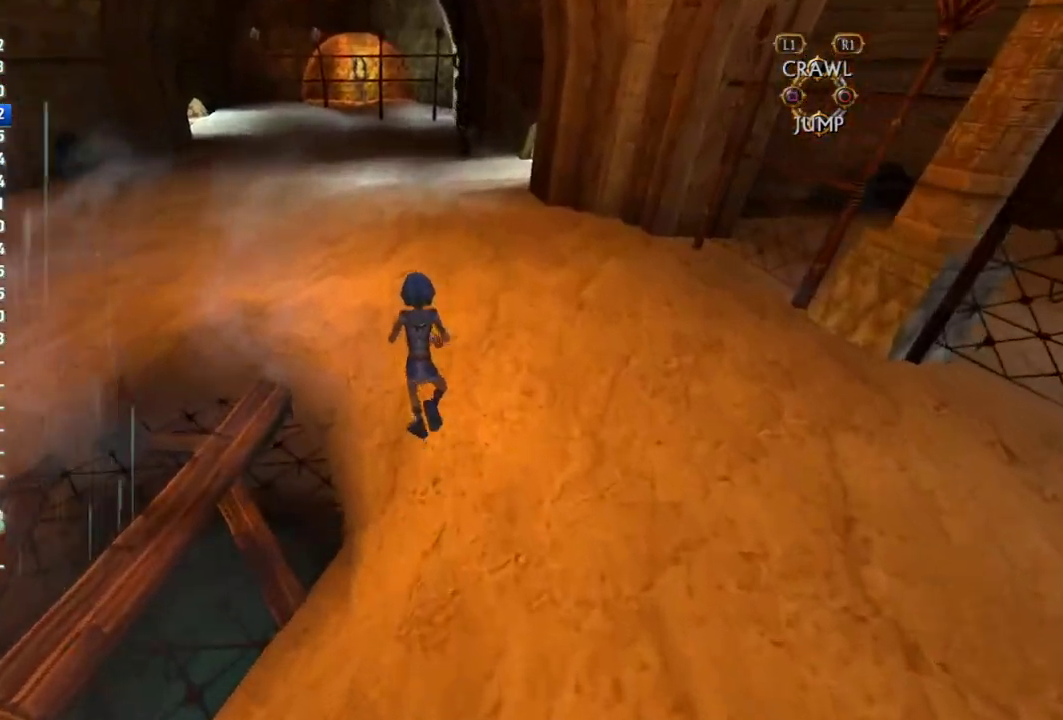
{"buttons": [], "left_stick": "up", "right_stick": "center", "events": []}
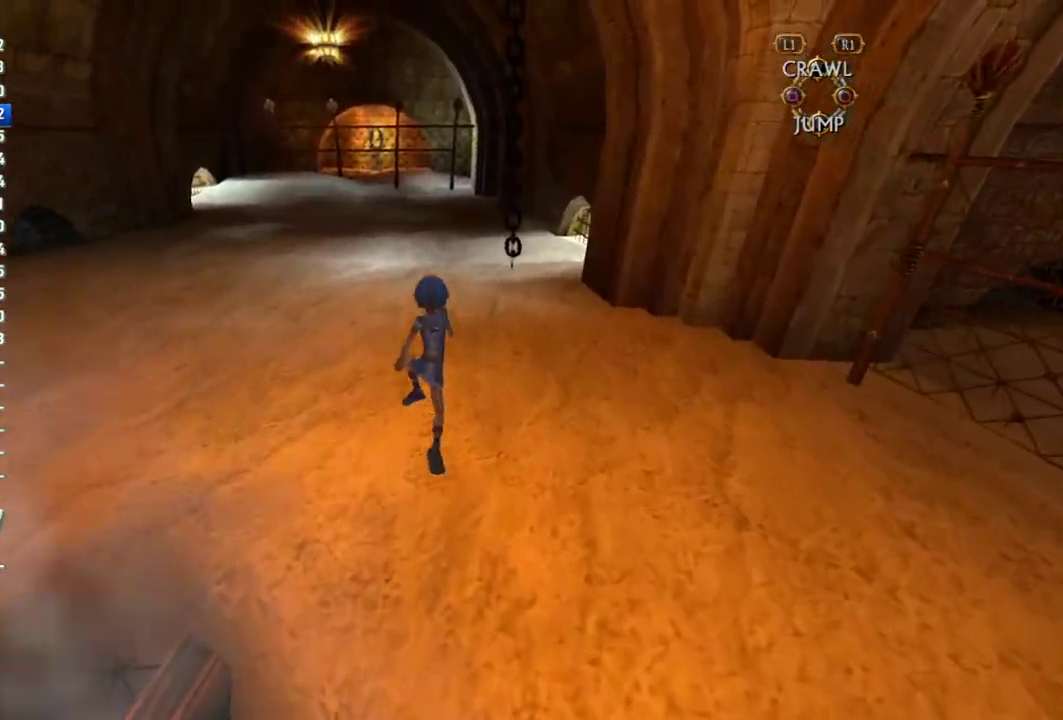
{"buttons": [], "left_stick": "up", "right_stick": "center", "events": []}
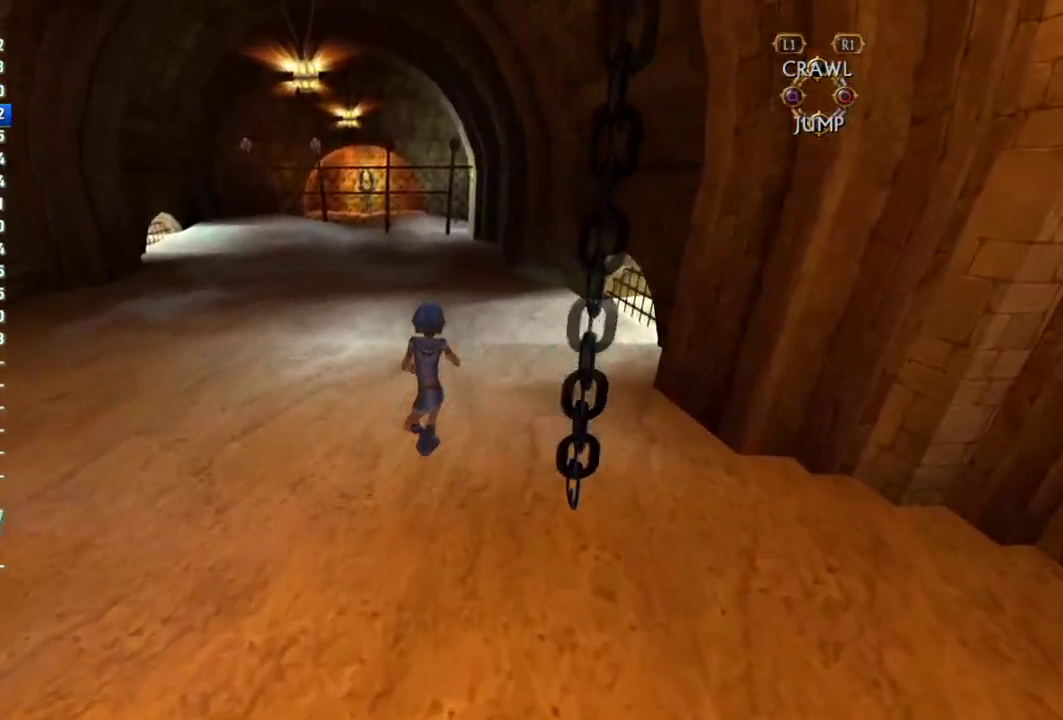
{"buttons": [], "left_stick": "up", "right_stick": "center", "events": []}
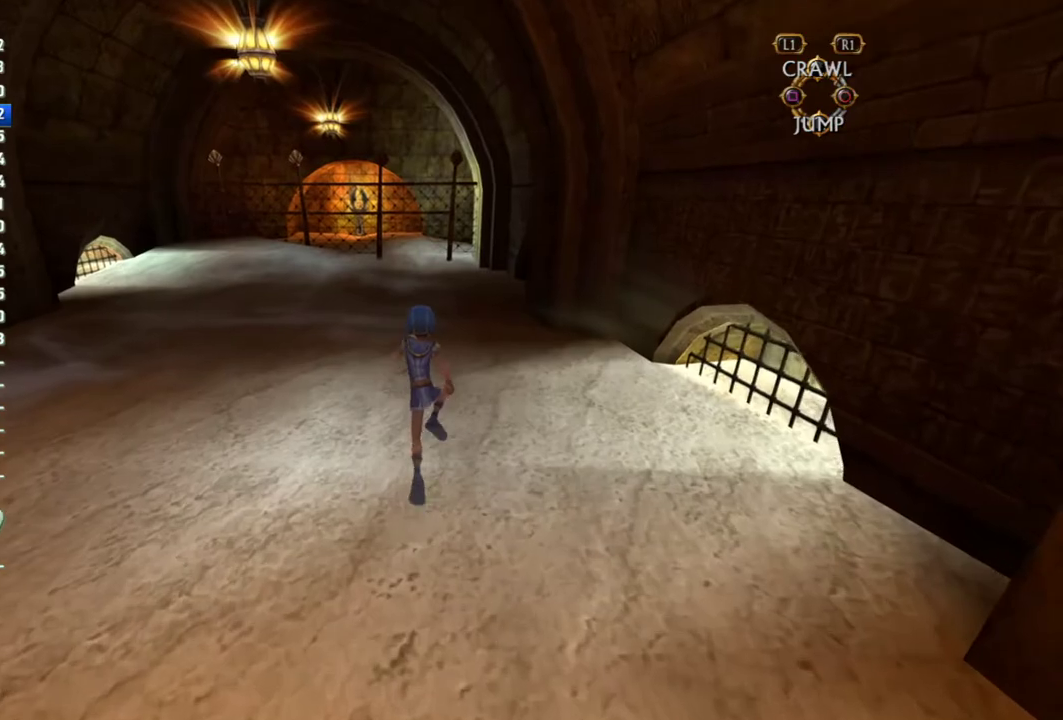
{"buttons": [], "left_stick": "up", "right_stick": "center", "events": []}
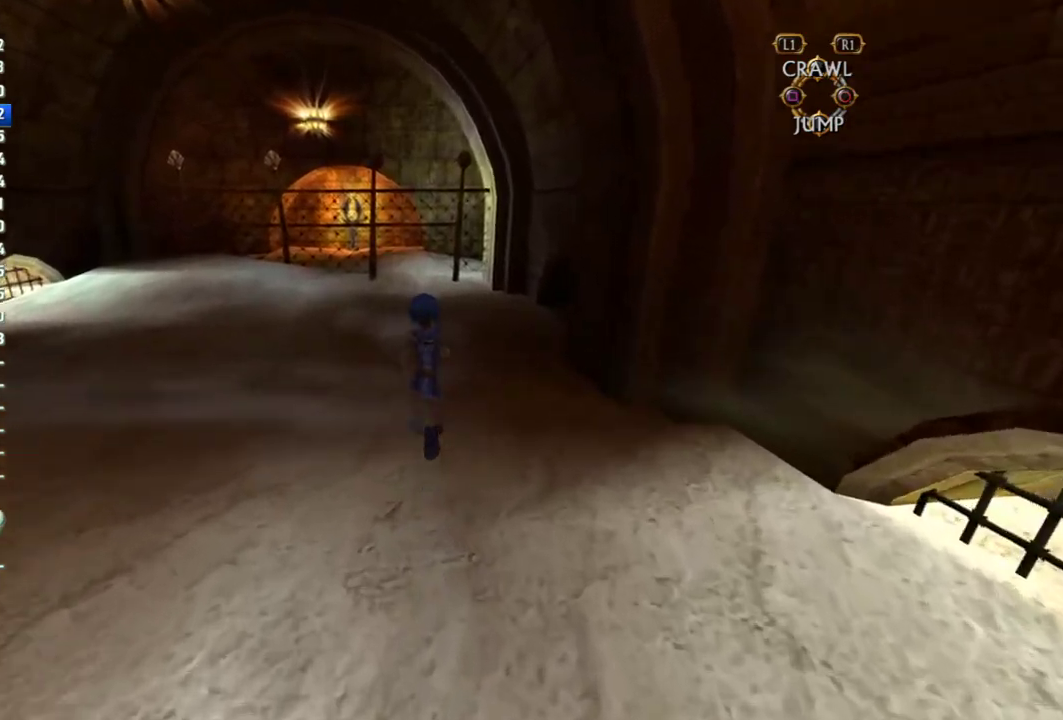
{"buttons": [], "left_stick": "up", "right_stick": "center", "events": []}
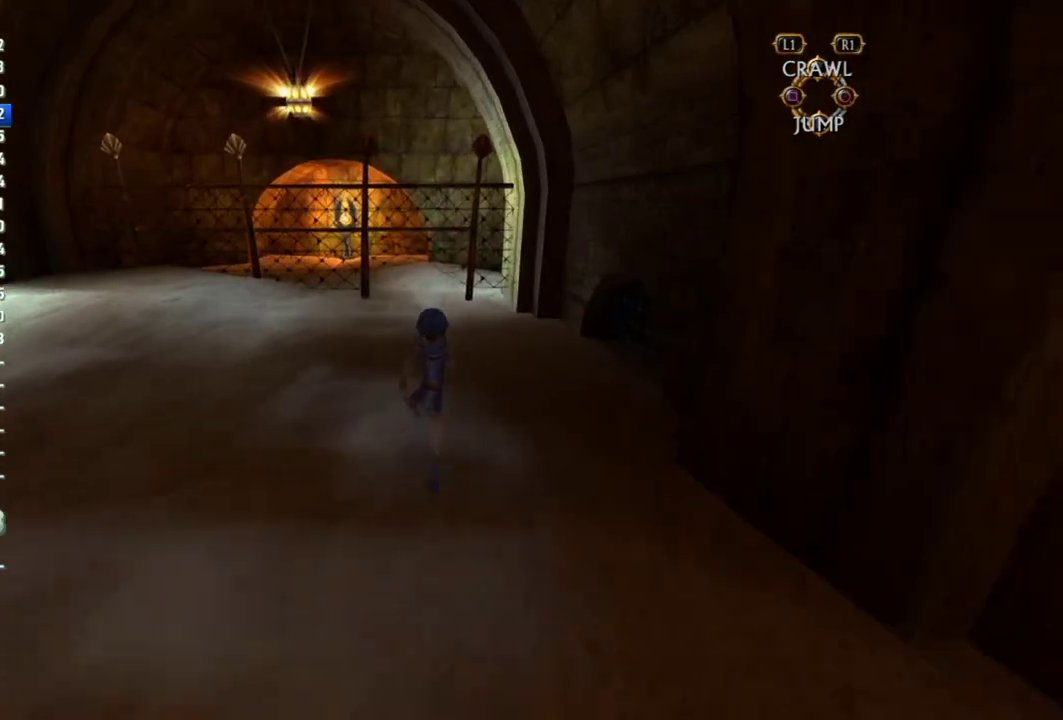
{"buttons": [], "left_stick": "up", "right_stick": "center", "events": []}
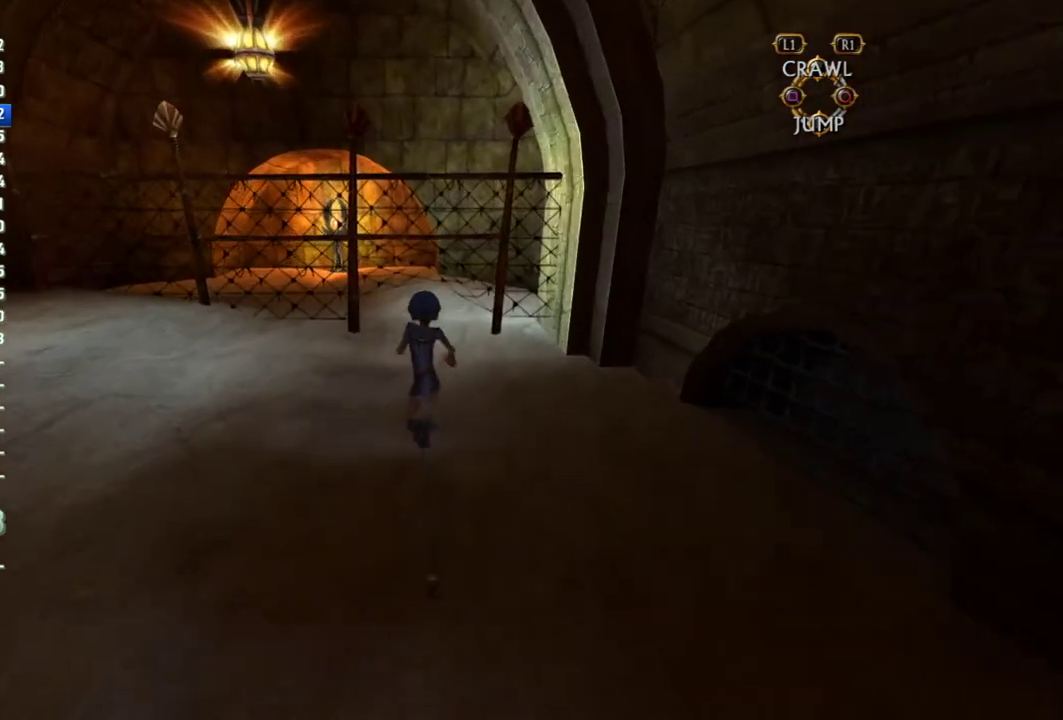
{"buttons": [], "left_stick": "up", "right_stick": "center", "events": []}
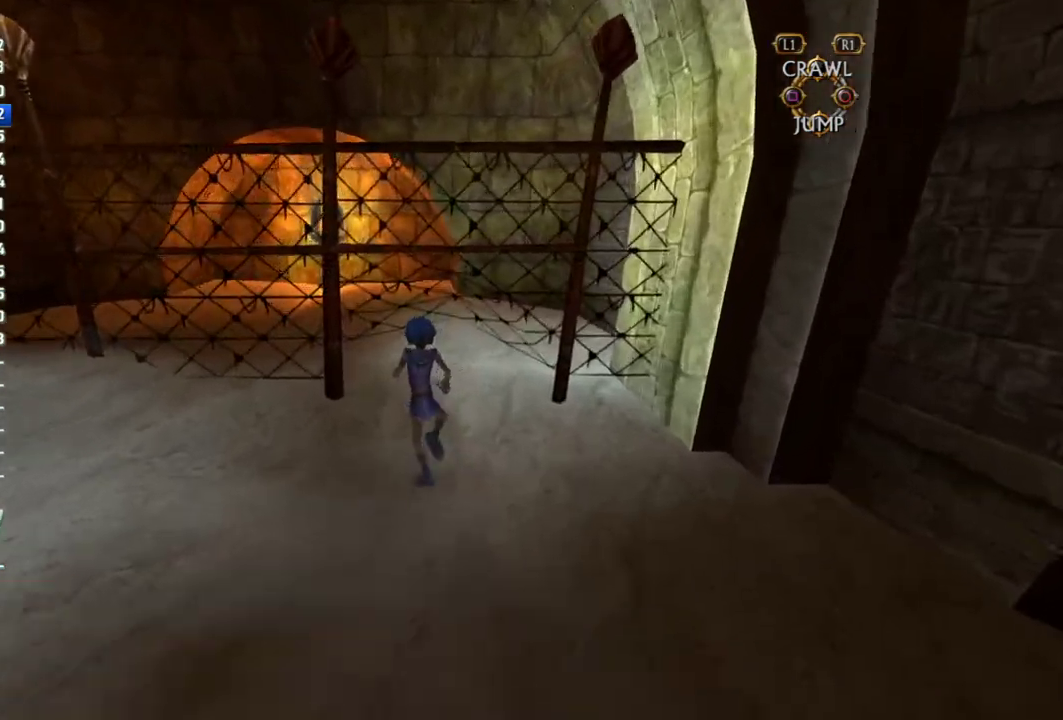
{"buttons": [], "left_stick": "up", "right_stick": "center", "events": [[183, "TRIANGLE", "down"], [317, "TRIANGLE", "up"]]}
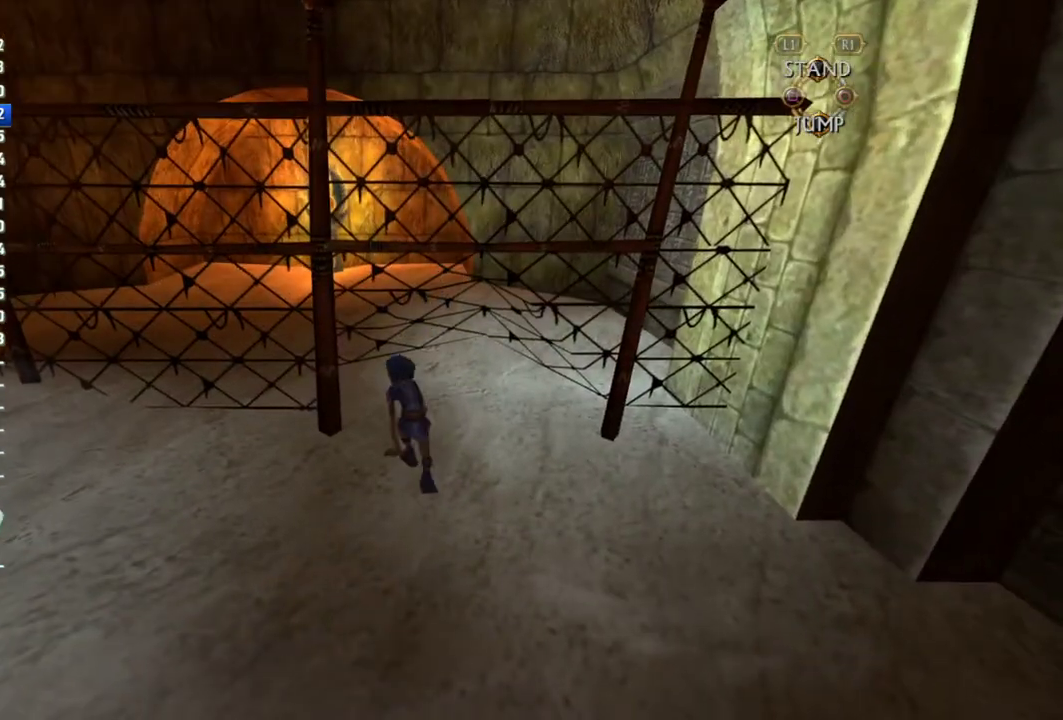
{"buttons": [], "left_stick": "up", "right_stick": "center", "events": []}
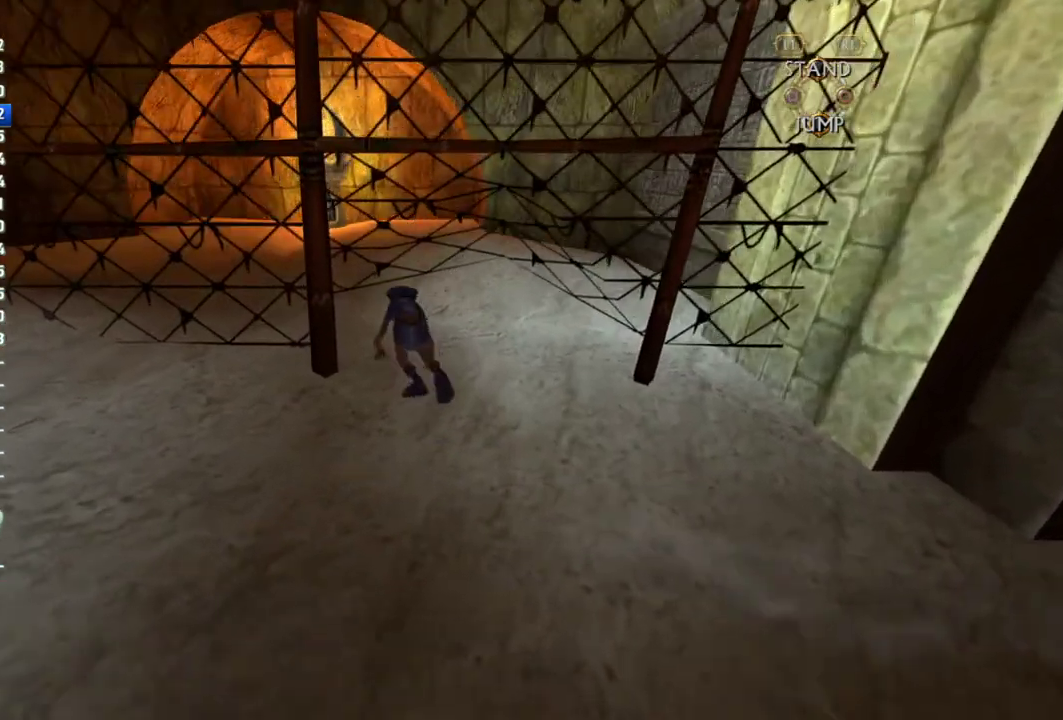
{"buttons": [], "left_stick": "up", "right_stick": "center", "events": []}
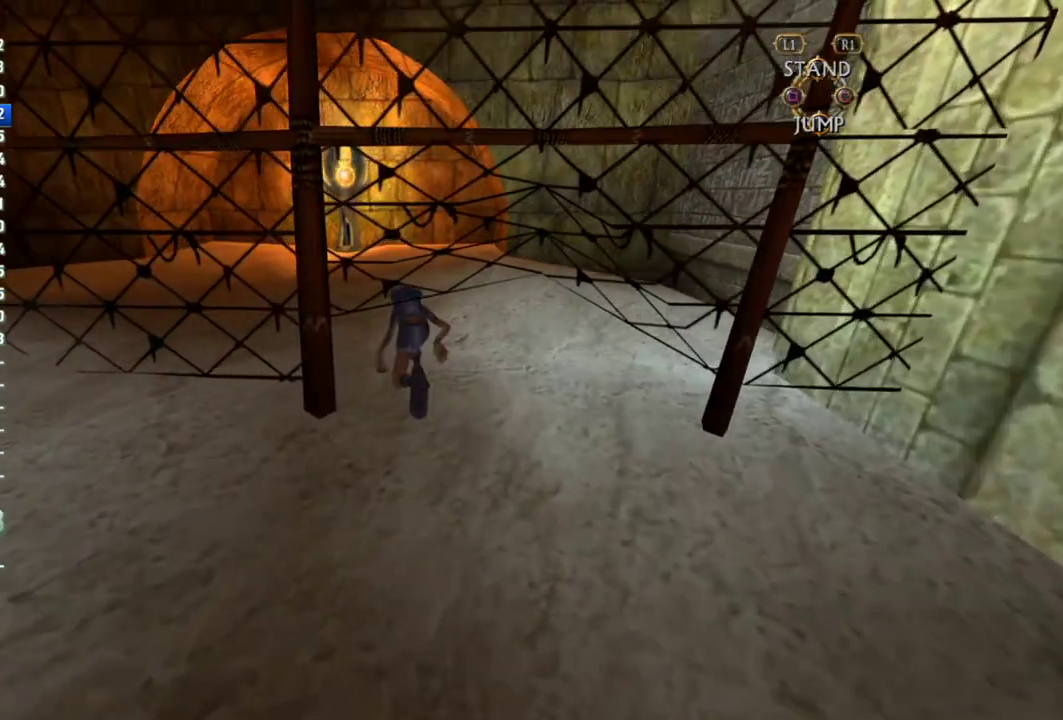
{"buttons": [], "left_stick": "up", "right_stick": "center", "events": [[267, "TRIANGLE", "down"], [317, "TRIANGLE", "up"]]}
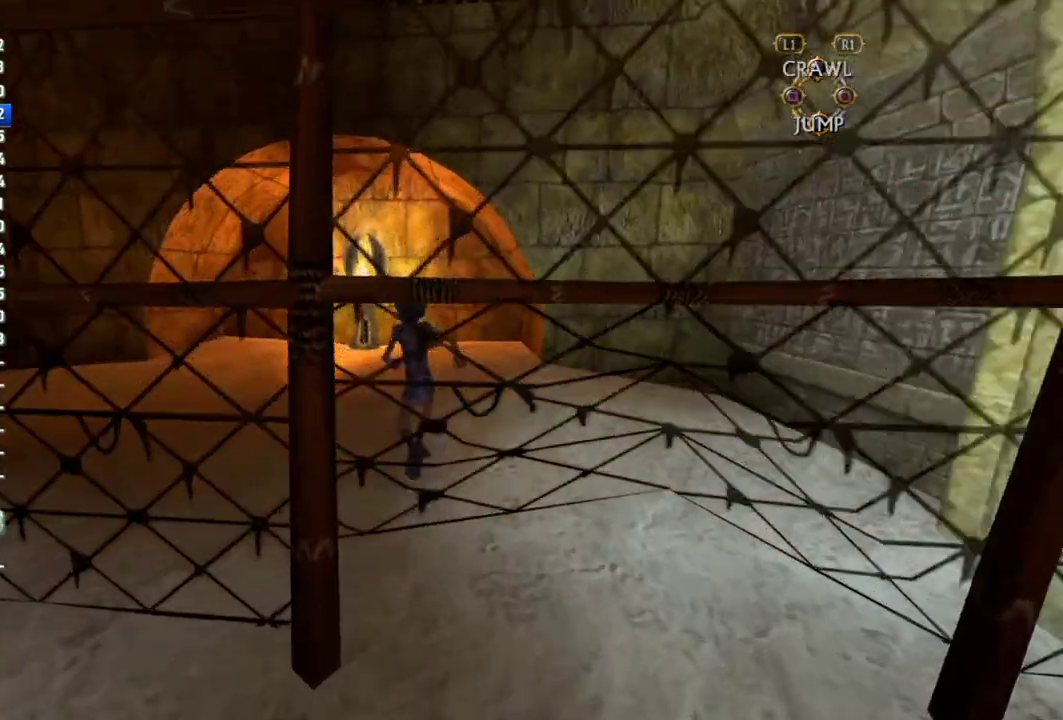
{"buttons": [], "left_stick": "up", "right_stick": "center", "events": []}
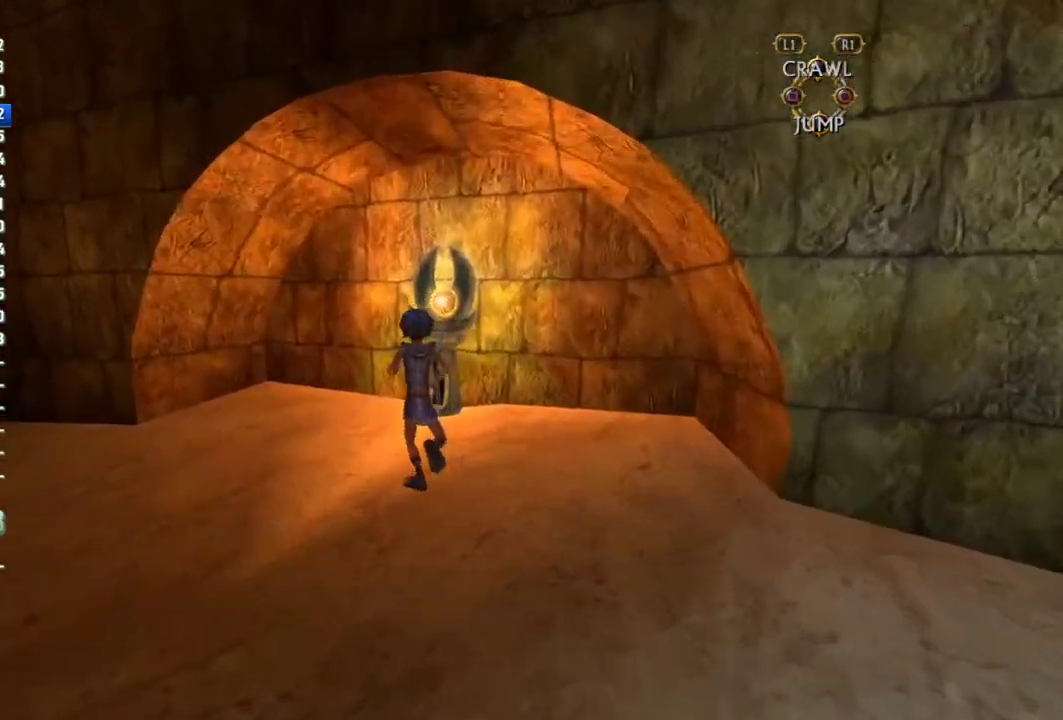
{"buttons": [], "left_stick": "up", "right_stick": "center", "events": [[250, "SQUARE", "down"], [267, "left_stick", "up-right"], [333, "SQUARE", "up"], [500, "left_stick", "up"]]}
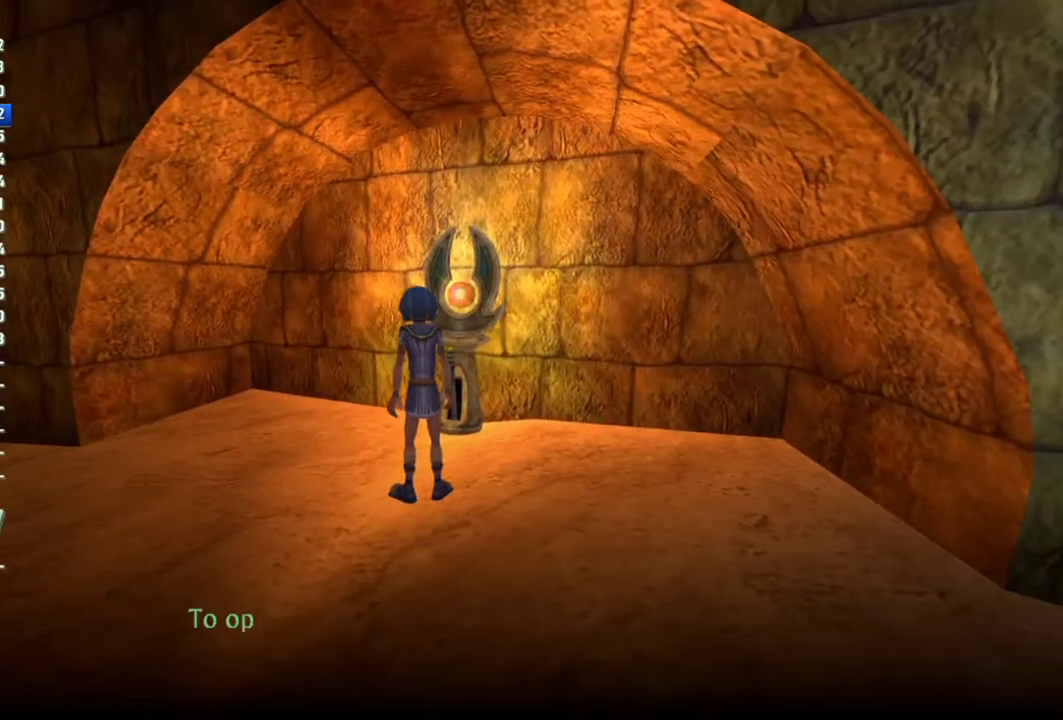
{"buttons": ["SQUARE"], "left_stick": "up", "right_stick": "center", "events": [[467, "SQUARE", "down"]]}
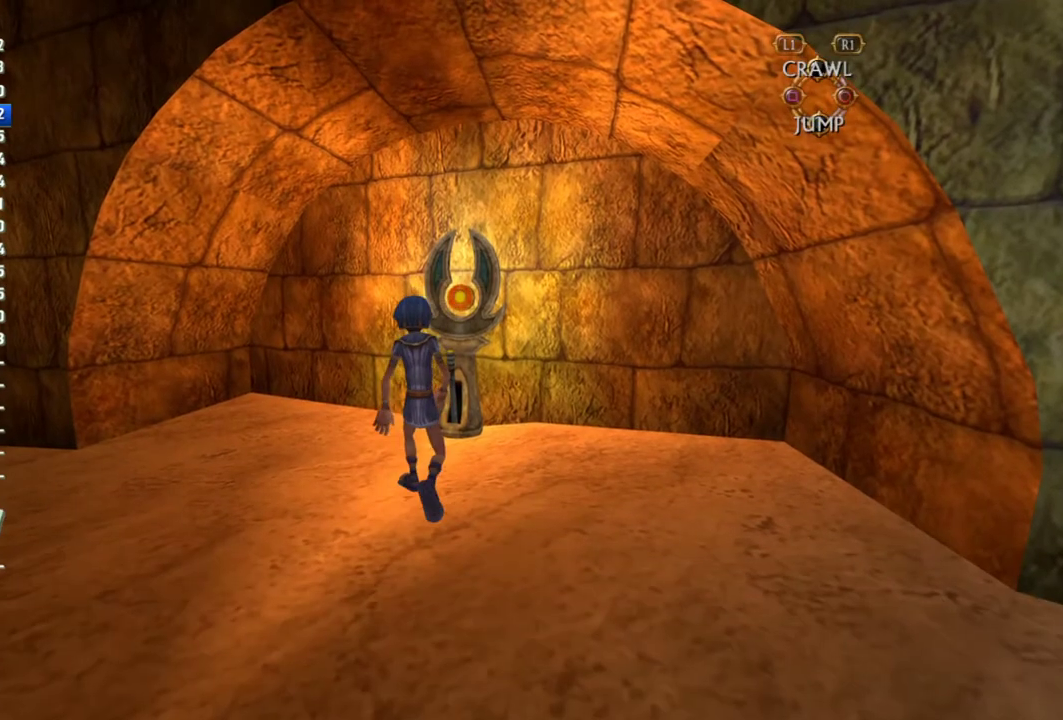
{"buttons": ["SQUARE"], "left_stick": "up", "right_stick": "center", "events": [[17, "SQUARE", "up"], [367, "SQUARE", "down"], [417, "SQUARE", "up"], [467, "SQUARE", "down"]]}
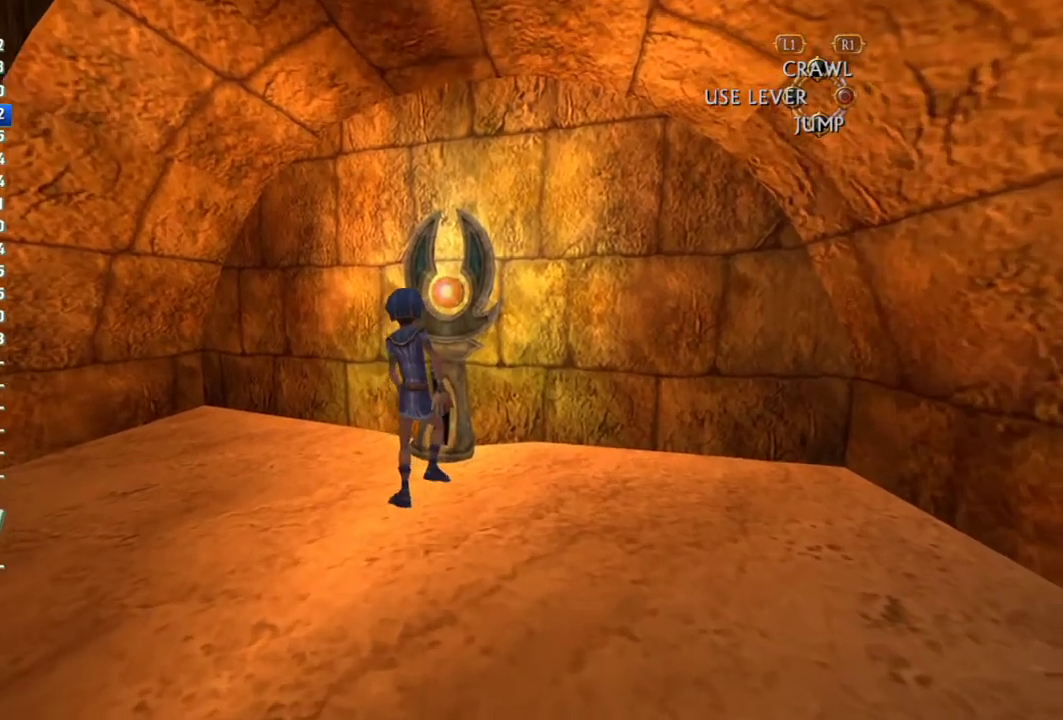
{"buttons": [], "left_stick": "center", "right_stick": "center", "events": [[33, "SQUARE", "up"], [150, "left_stick", "center"]]}
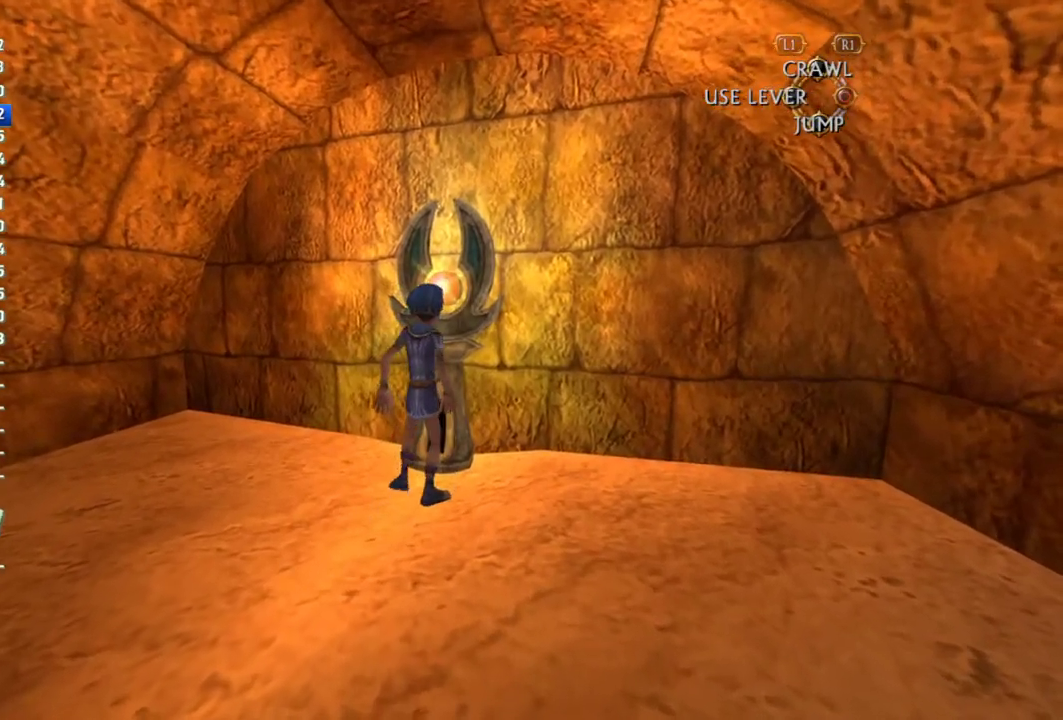
{"buttons": [], "left_stick": "center", "right_stick": "center", "events": []}
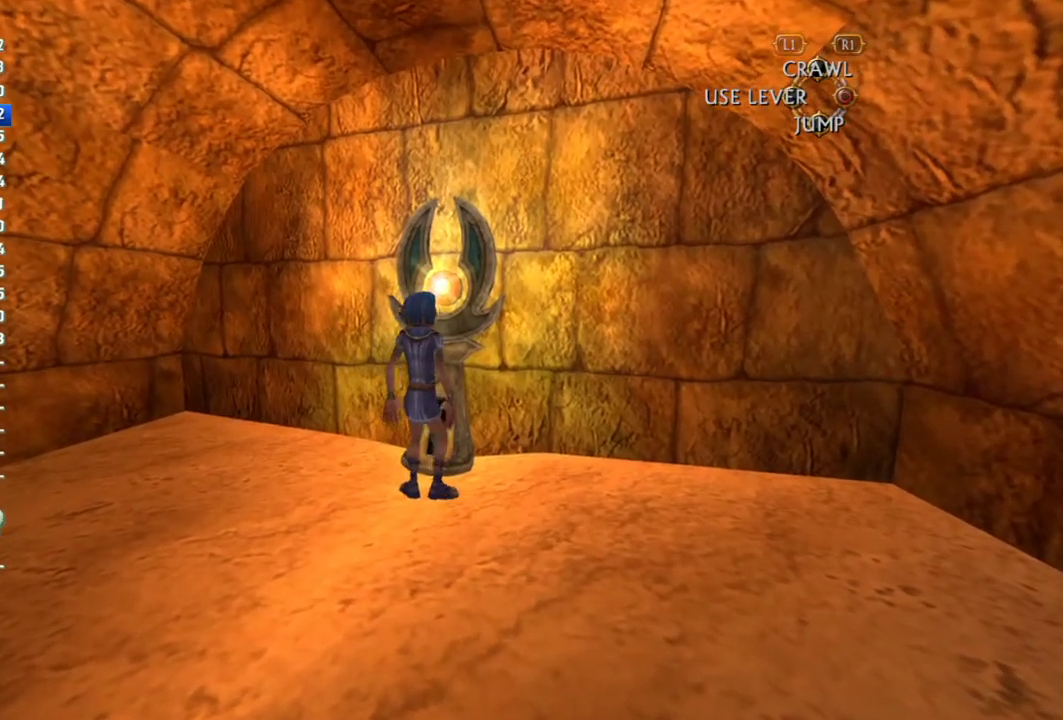
{"buttons": [], "left_stick": "center", "right_stick": "center", "events": []}